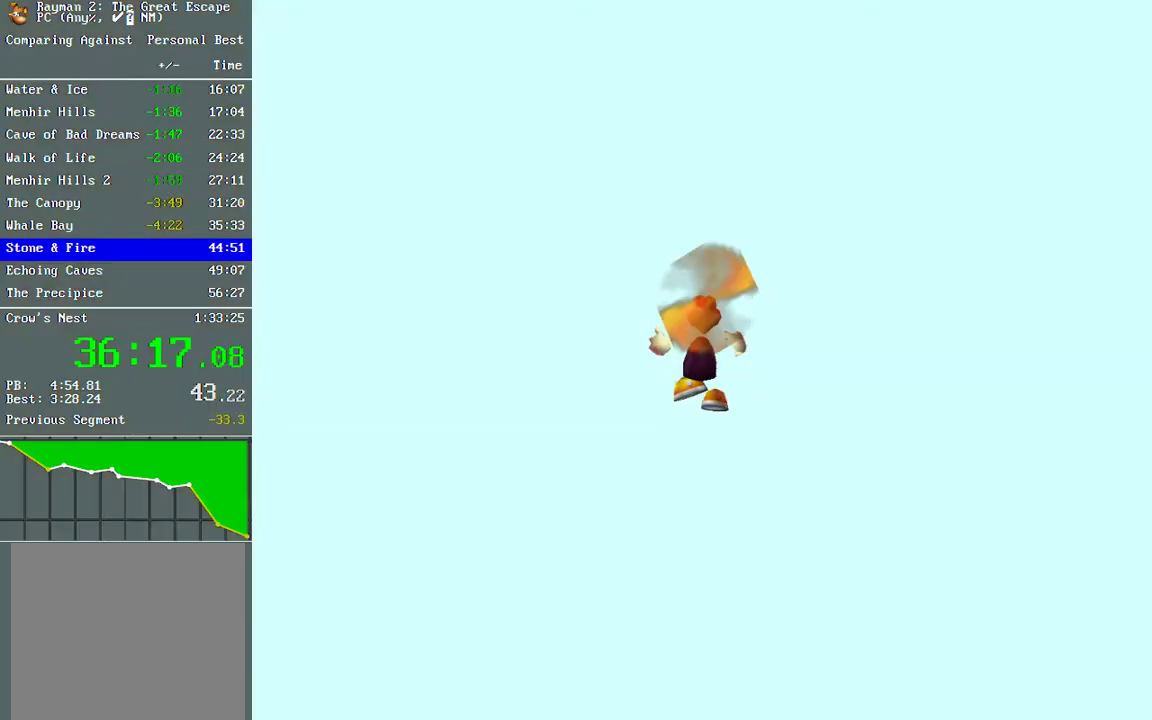
Gameplay with a controller (Xbox layout); each line is a JSON object with the inputs held at the frame after it. "events" lists button and stick changes between this image and that frame as [ms after this image, input, new state], when the widget could be followed in between. Not read: L1 R1.
{"buttons": ["R2"], "left_stick": "up", "right_stick": "center", "events": [[433, "A", "down"], [500, "A", "up"]]}
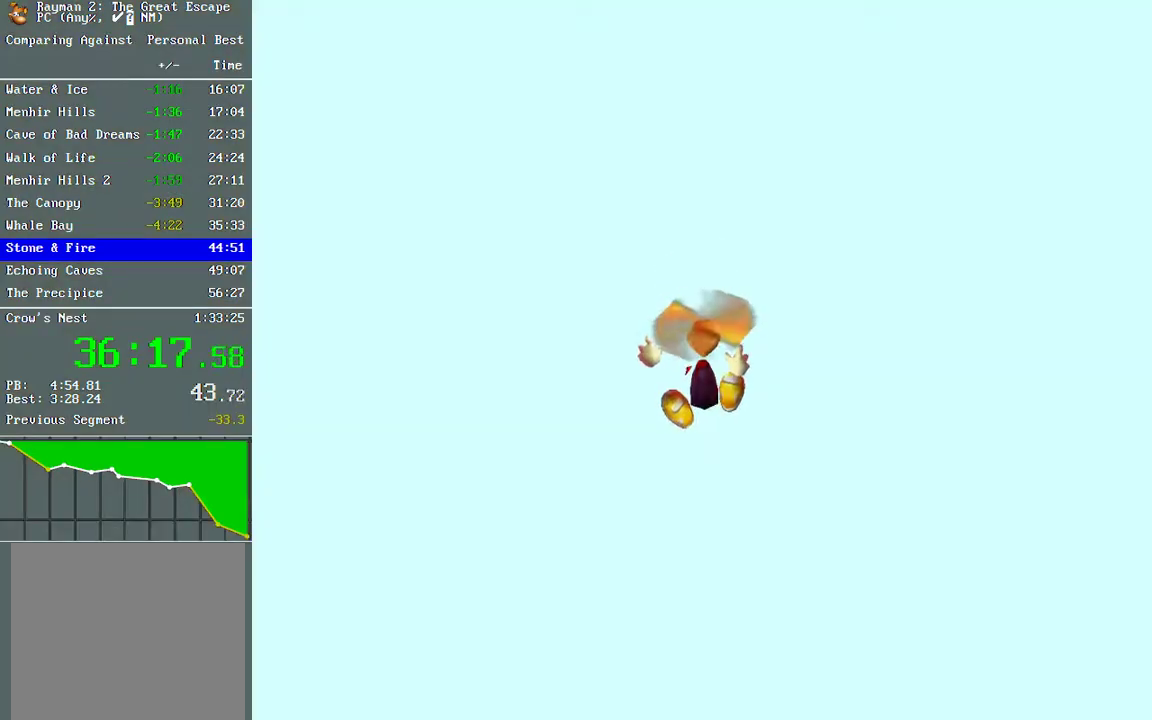
{"buttons": ["R2"], "left_stick": "up-left", "right_stick": "center", "events": [[83, "A", "down"], [167, "A", "up"], [300, "left_stick", "up-left"]]}
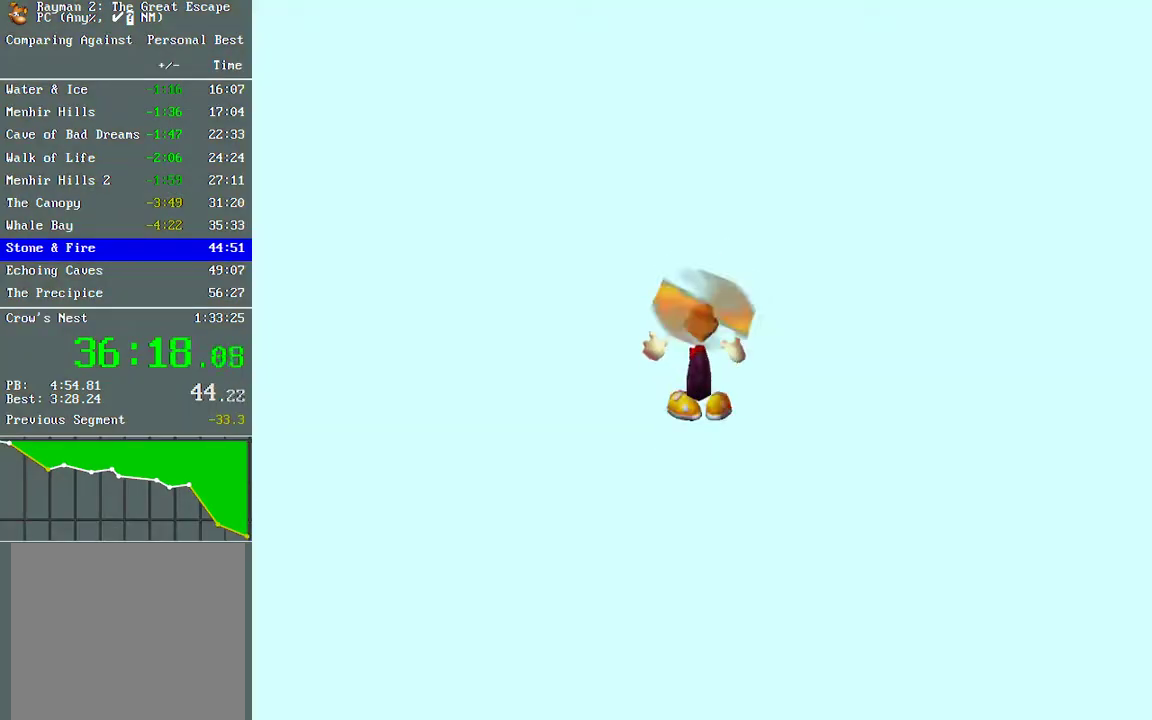
{"buttons": ["R2"], "left_stick": "up-left", "right_stick": "center", "events": [[100, "A", "down"], [150, "A", "up"], [250, "A", "down"], [333, "A", "up"]]}
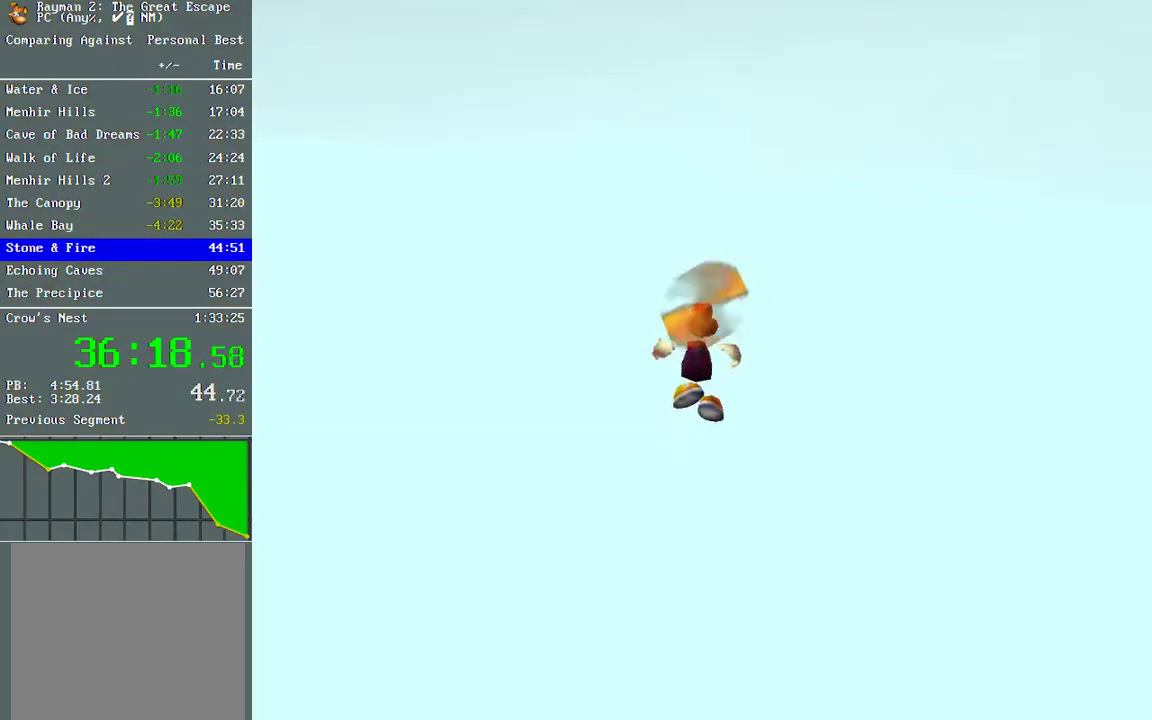
{"buttons": ["A", "R2"], "left_stick": "up-left", "right_stick": "center", "events": [[317, "A", "down"], [417, "A", "up"], [500, "A", "down"]]}
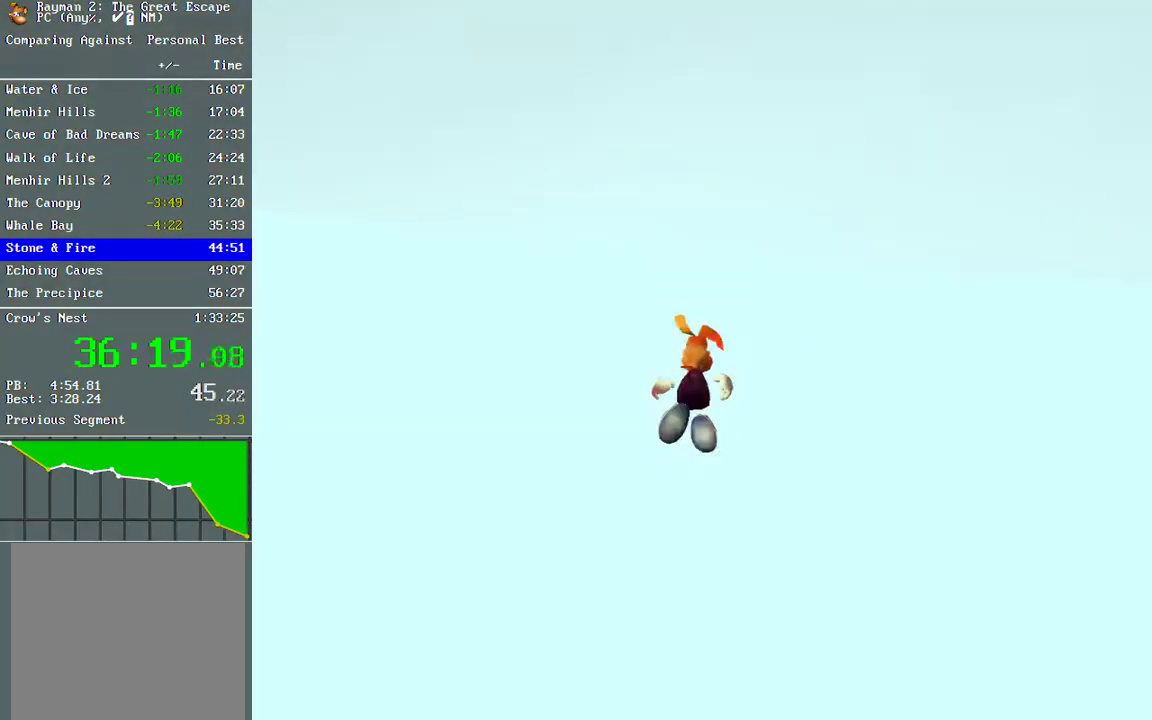
{"buttons": ["A", "R2"], "left_stick": "left", "right_stick": "center", "events": [[67, "A", "up"], [200, "left_stick", "left"], [483, "A", "down"]]}
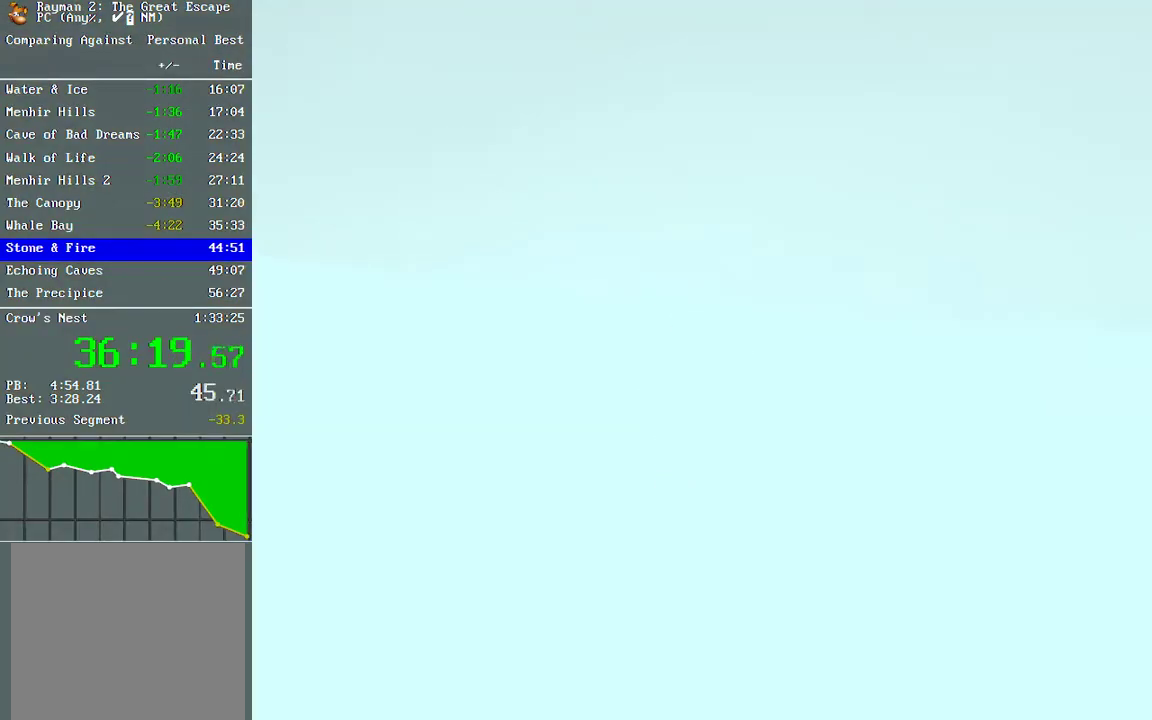
{"buttons": ["R2"], "left_stick": "left", "right_stick": "center", "events": [[67, "A", "up"], [150, "A", "down"], [233, "A", "up"]]}
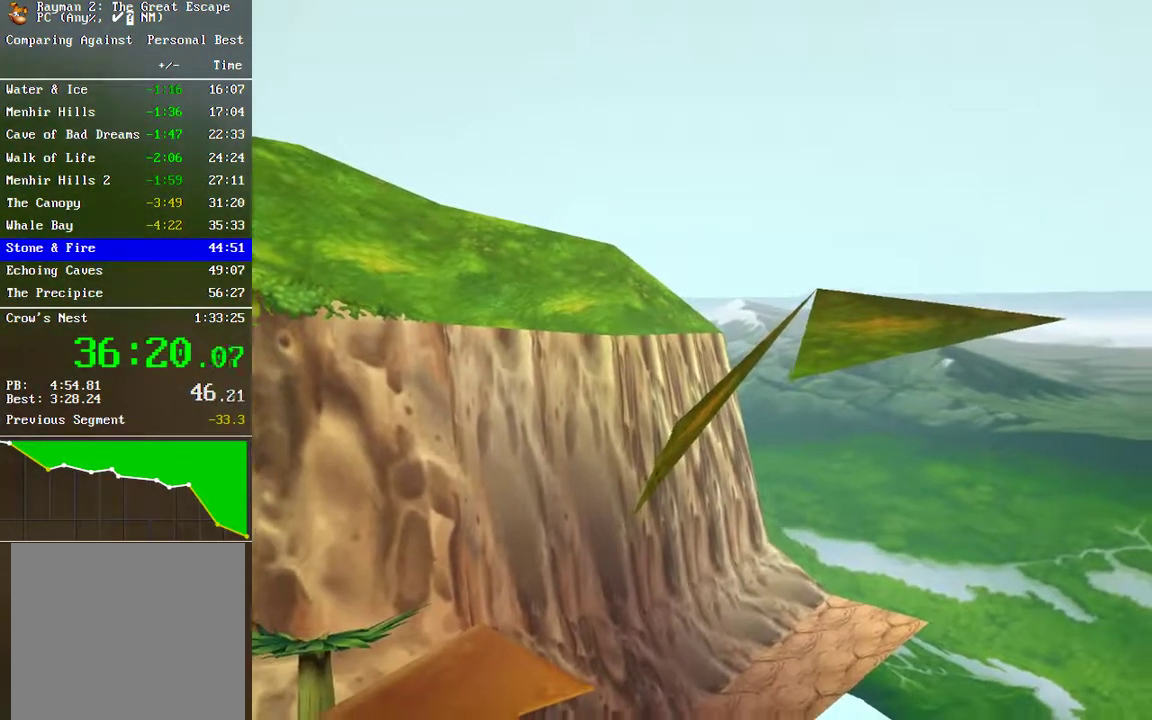
{"buttons": ["A", "R2"], "left_stick": "left", "right_stick": "center", "events": [[267, "A", "down"], [367, "A", "up"], [500, "A", "down"]]}
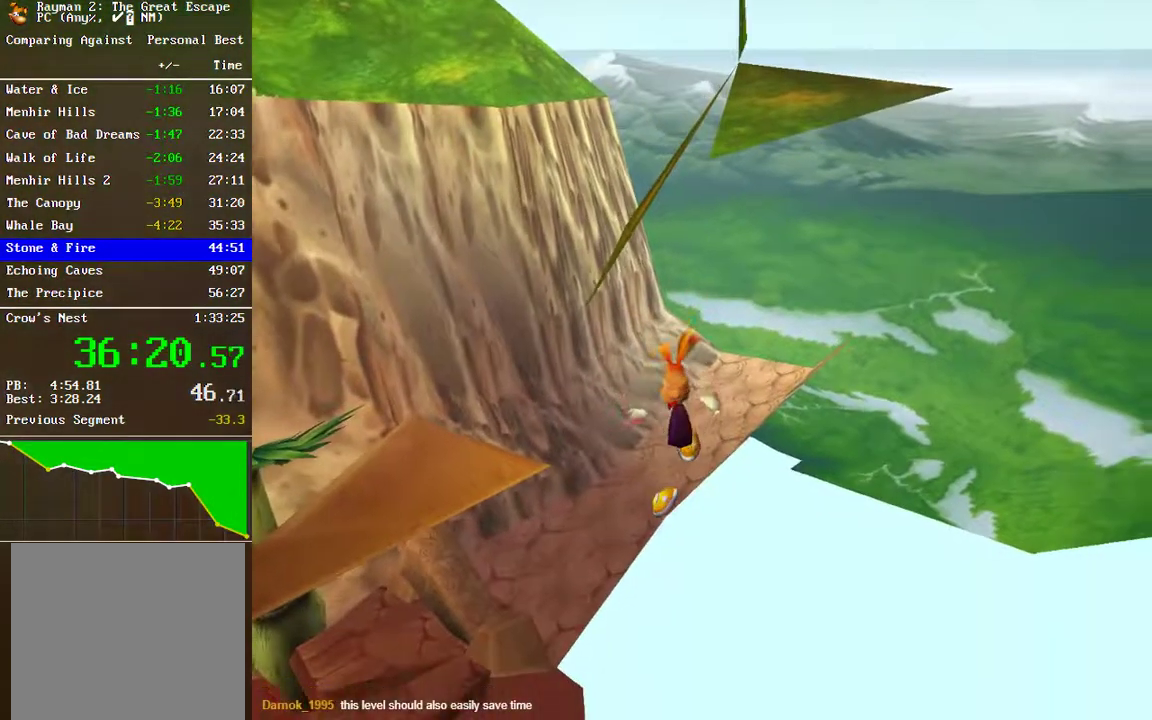
{"buttons": ["R2"], "left_stick": "left", "right_stick": "center", "events": [[100, "A", "up"]]}
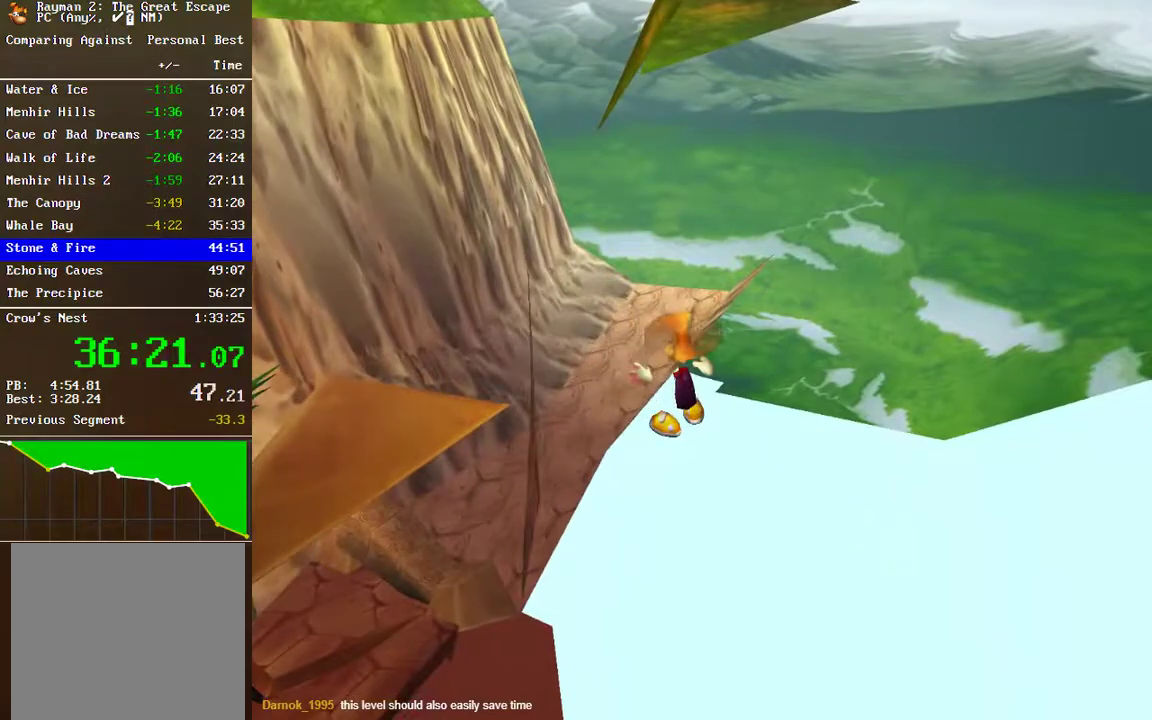
{"buttons": ["R2"], "left_stick": "left", "right_stick": "center", "events": []}
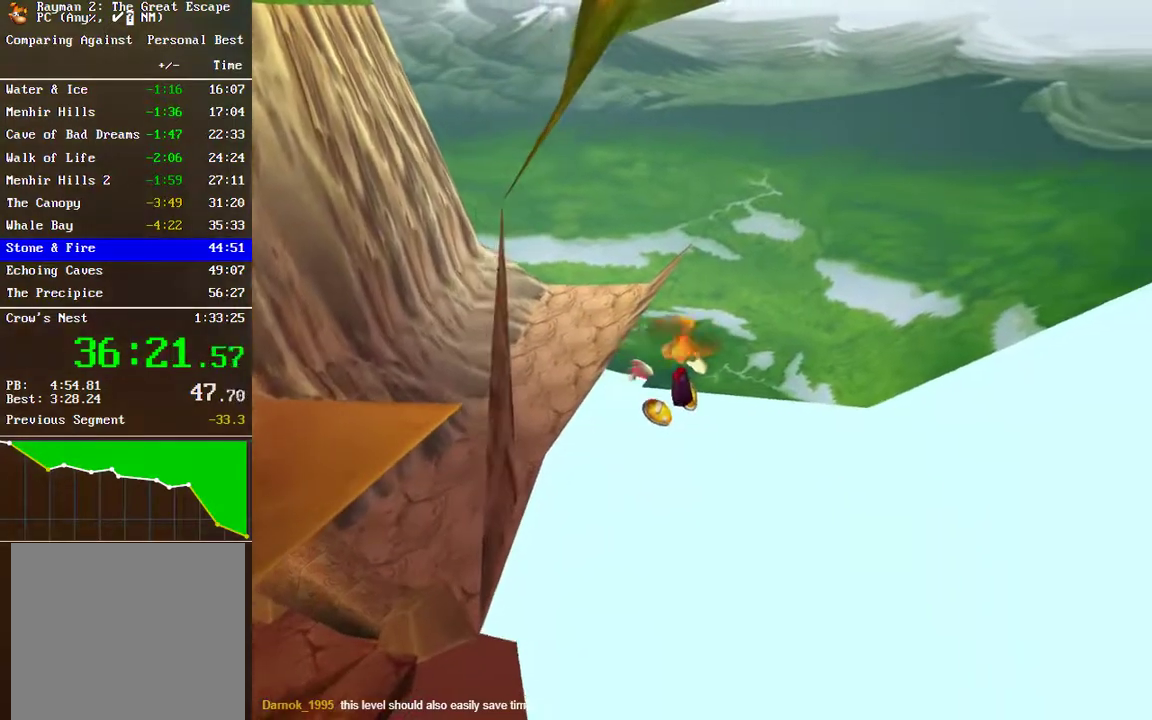
{"buttons": ["R2"], "left_stick": "left", "right_stick": "center", "events": [[83, "R2", "up"], [250, "R2", "down"]]}
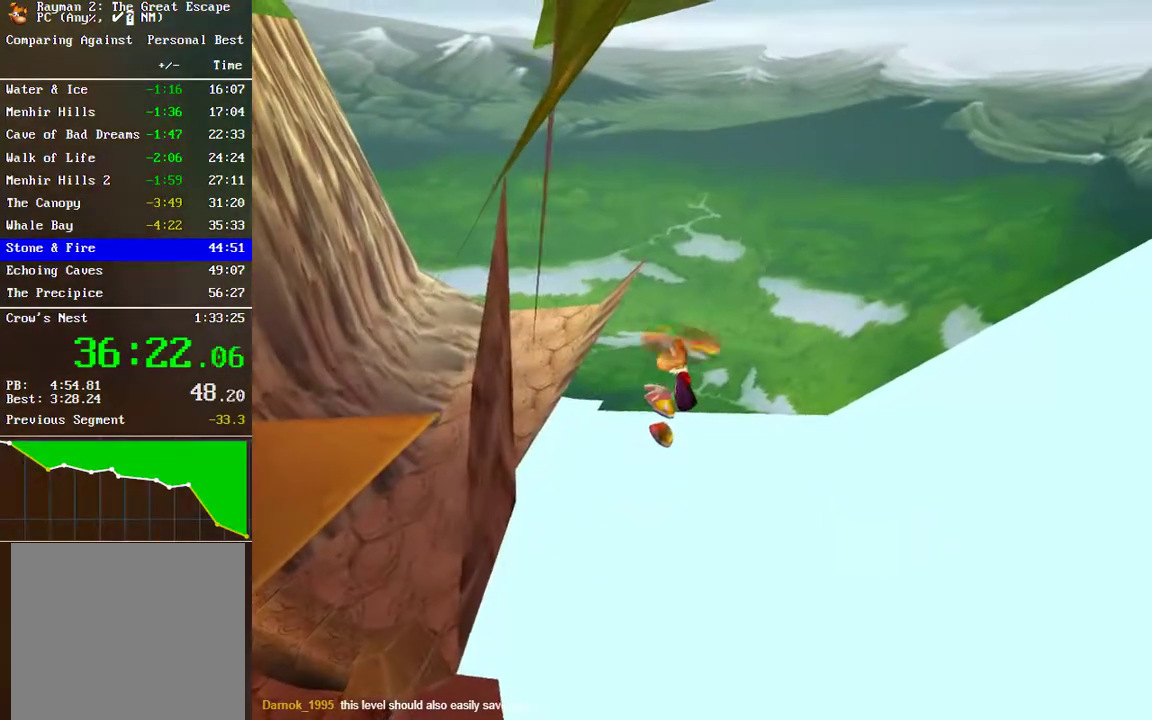
{"buttons": ["R2"], "left_stick": "left", "right_stick": "center", "events": []}
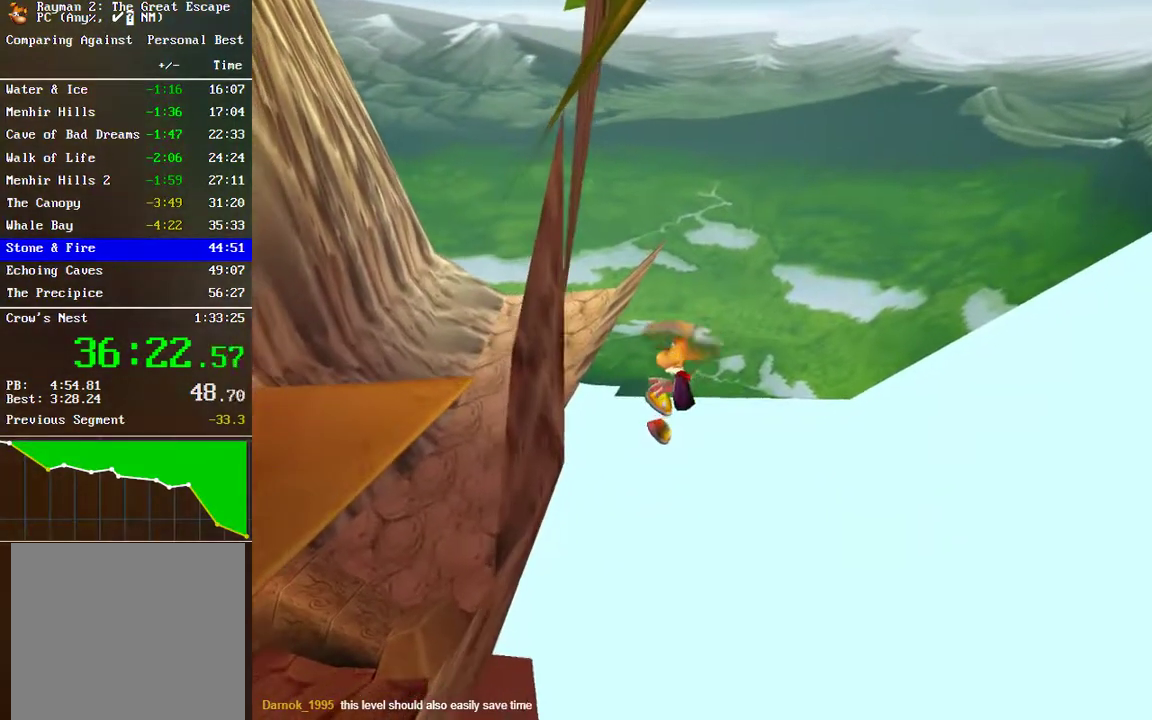
{"buttons": ["A", "R2"], "left_stick": "left", "right_stick": "center", "events": [[483, "A", "down"]]}
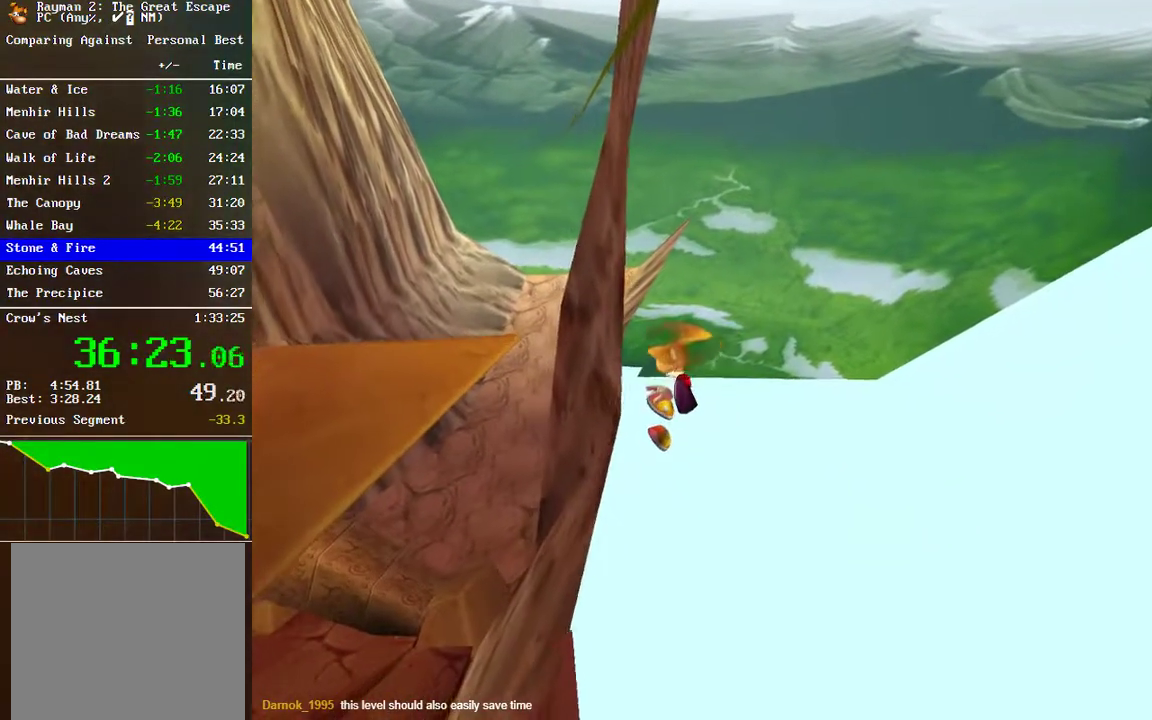
{"buttons": ["R2"], "left_stick": "left", "right_stick": "center", "events": [[50, "A", "up"], [183, "A", "down"], [283, "A", "up"]]}
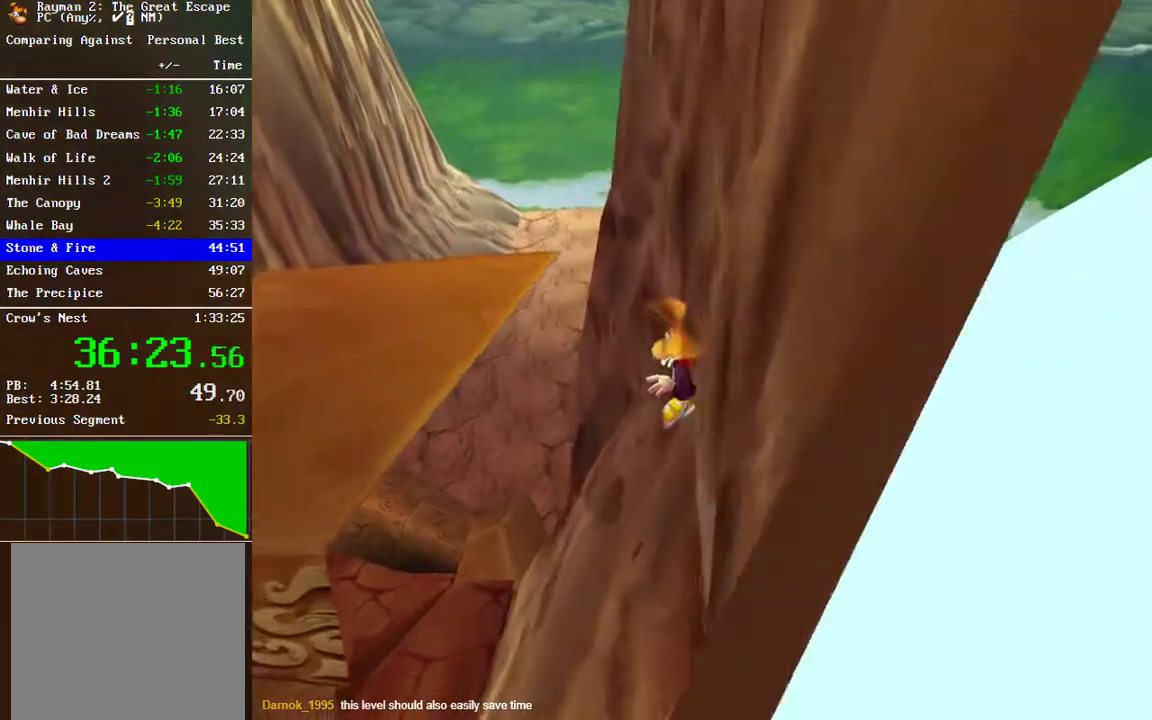
{"buttons": ["R2"], "left_stick": "left", "right_stick": "center", "events": [[50, "A", "down"], [133, "A", "up"], [417, "A", "down"], [483, "A", "up"]]}
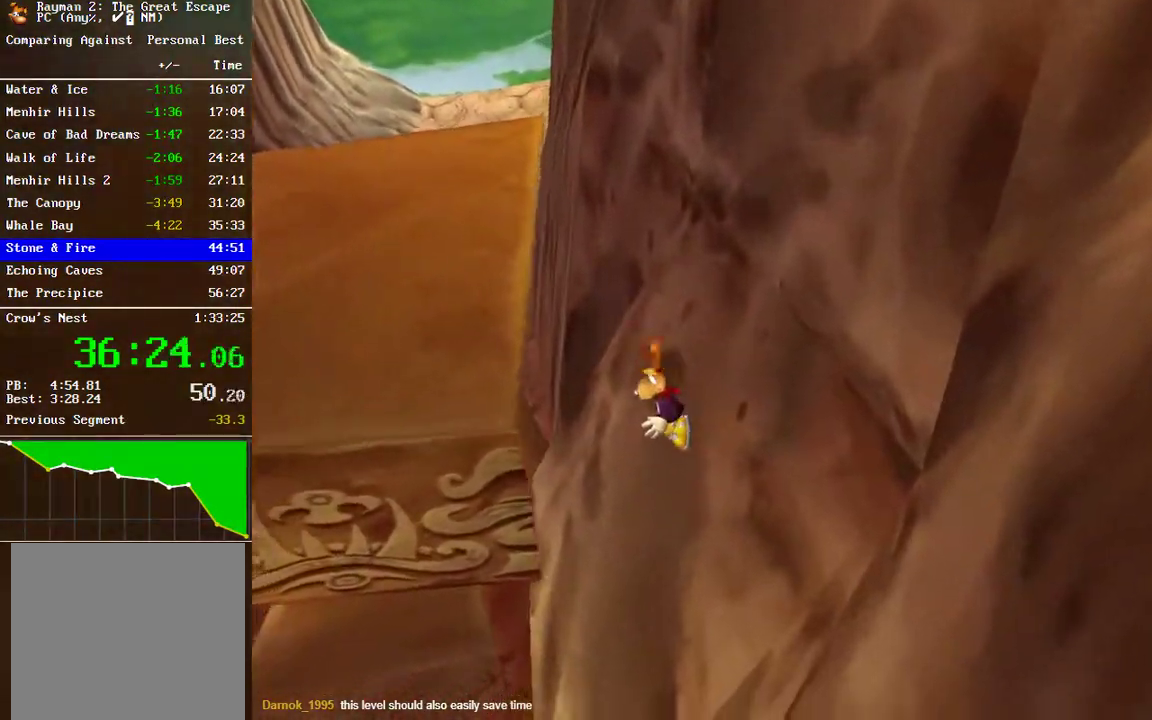
{"buttons": ["R2"], "left_stick": "left", "right_stick": "center", "events": [[133, "A", "down"], [200, "A", "up"]]}
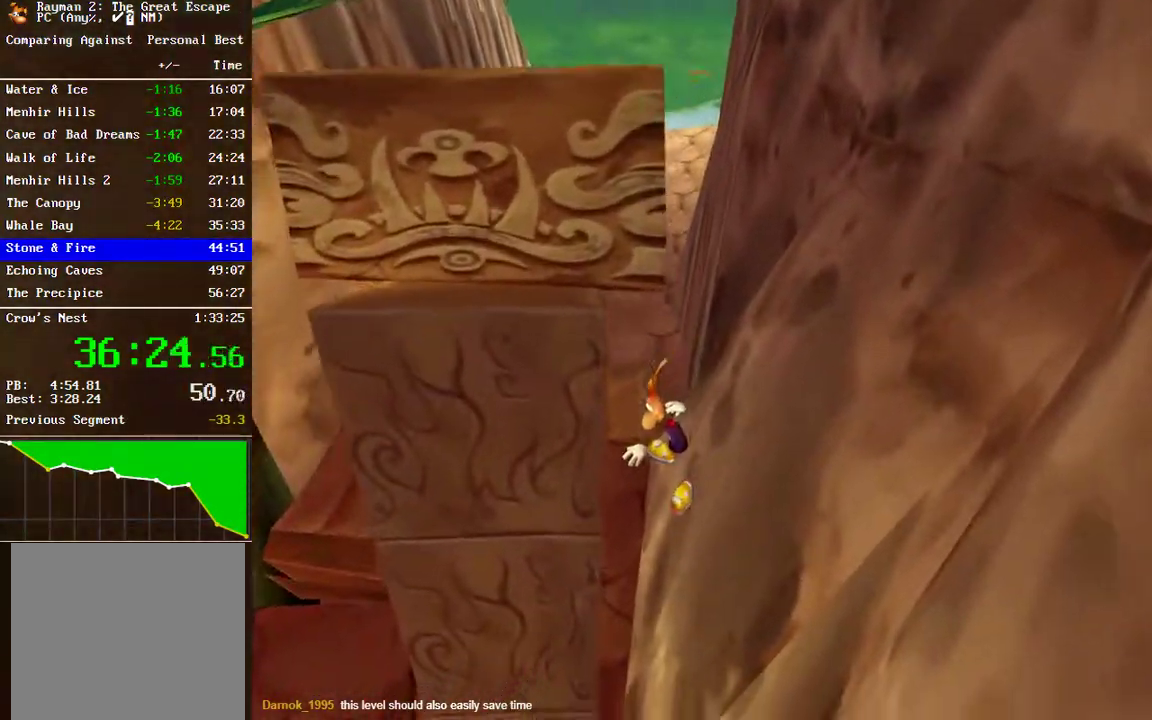
{"buttons": [], "left_stick": "left", "right_stick": "center", "events": [[17, "A", "down"], [100, "A", "up"], [250, "A", "down"], [333, "A", "up"], [417, "R2", "up"]]}
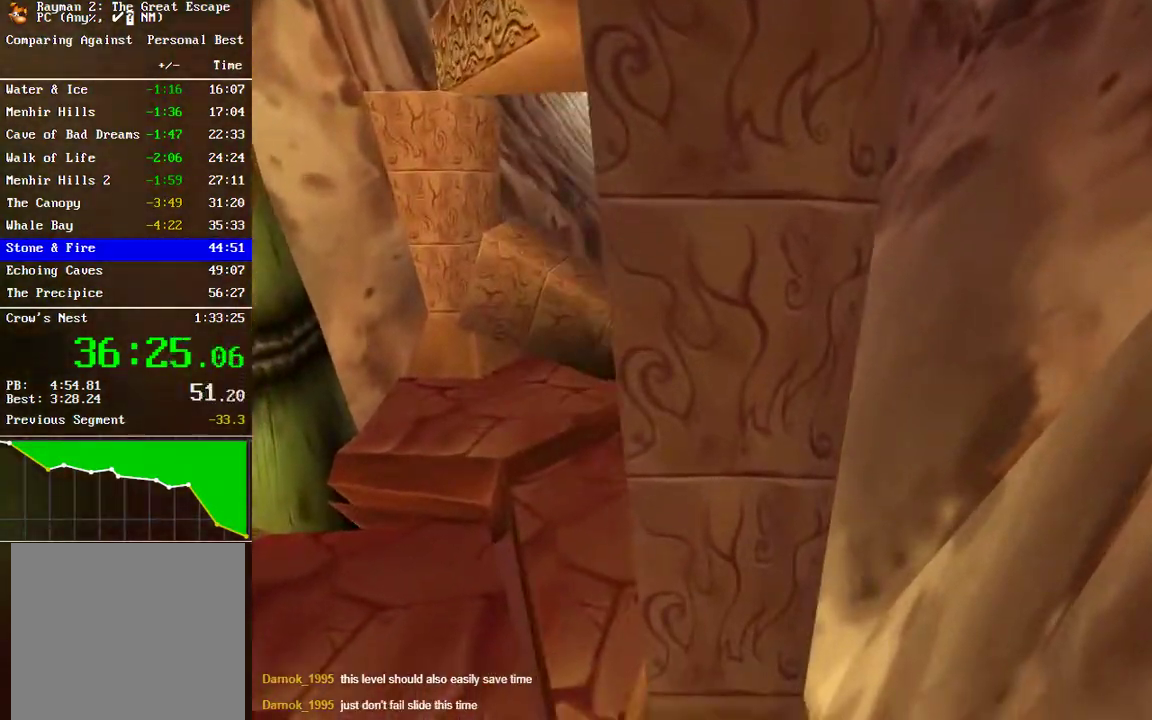
{"buttons": [], "left_stick": "left", "right_stick": "center", "events": []}
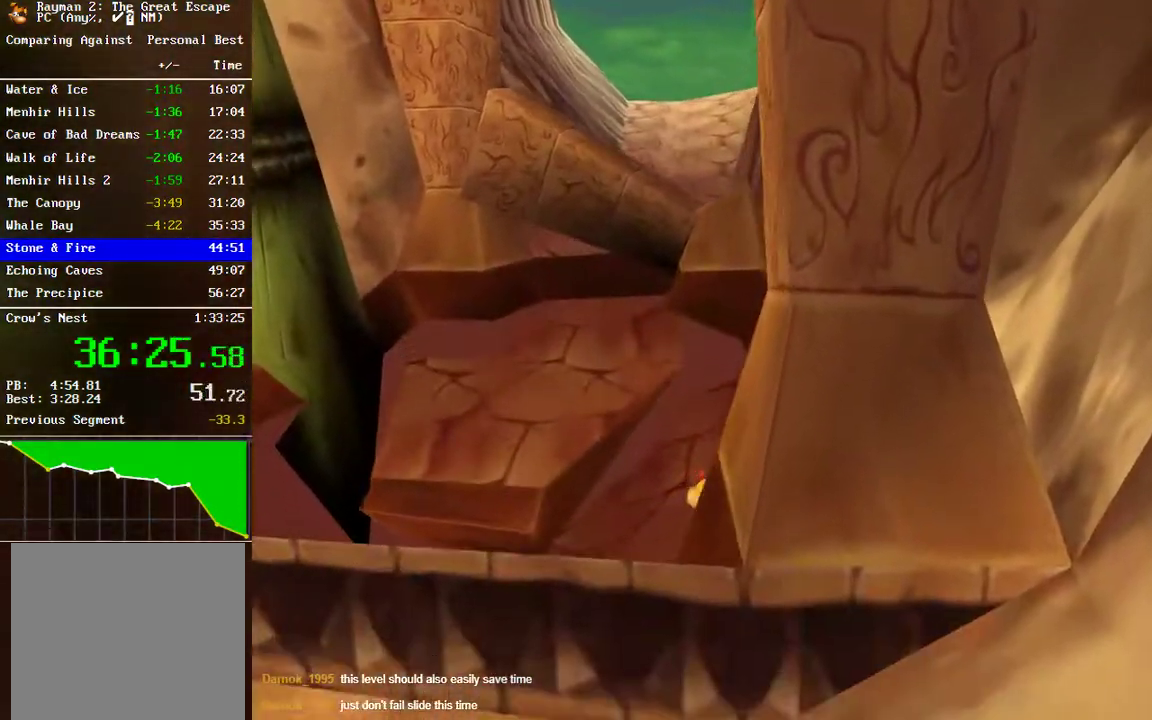
{"buttons": [], "left_stick": "center", "right_stick": "center", "events": [[50, "left_stick", "center"]]}
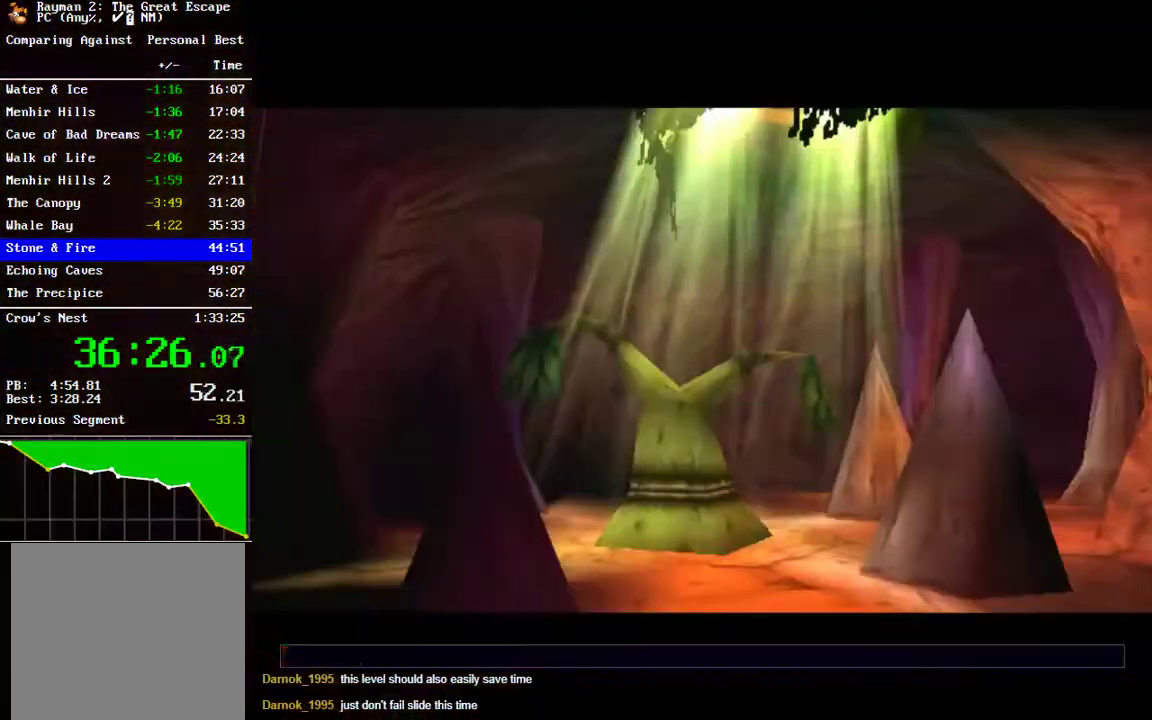
{"buttons": [], "left_stick": "center", "right_stick": "center", "events": []}
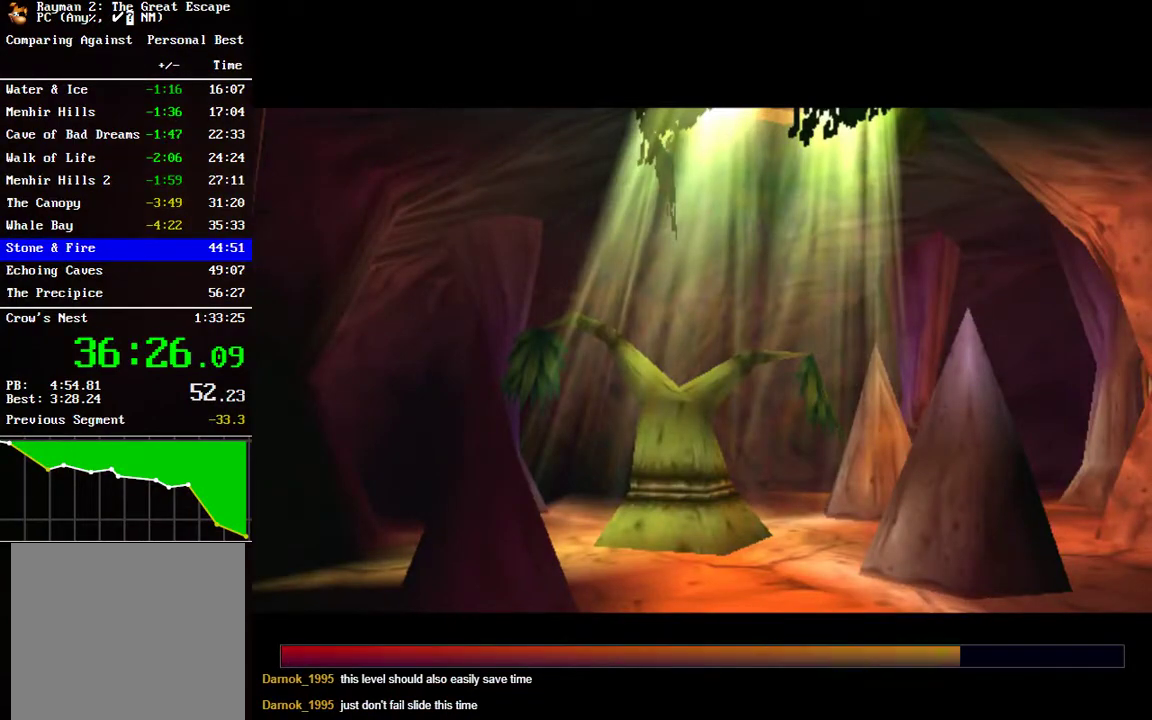
{"buttons": [], "left_stick": "center", "right_stick": "center", "events": []}
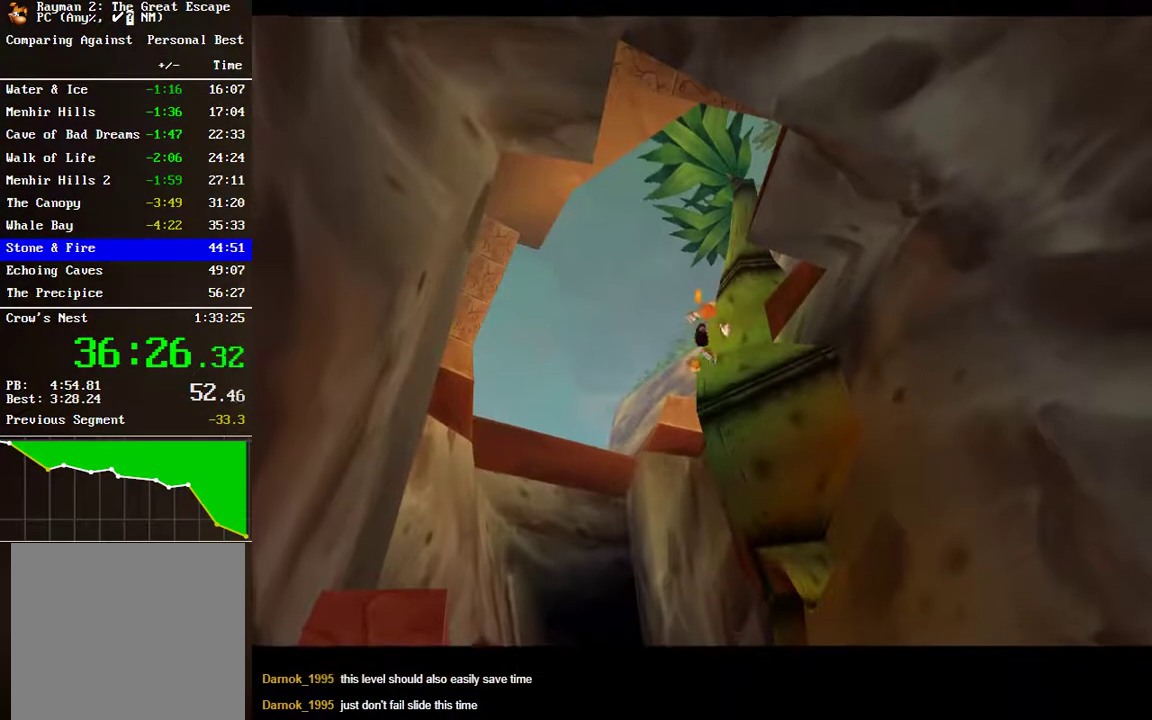
{"buttons": [], "left_stick": "up-left", "right_stick": "center", "events": [[367, "left_stick", "up"], [433, "left_stick", "up-left"]]}
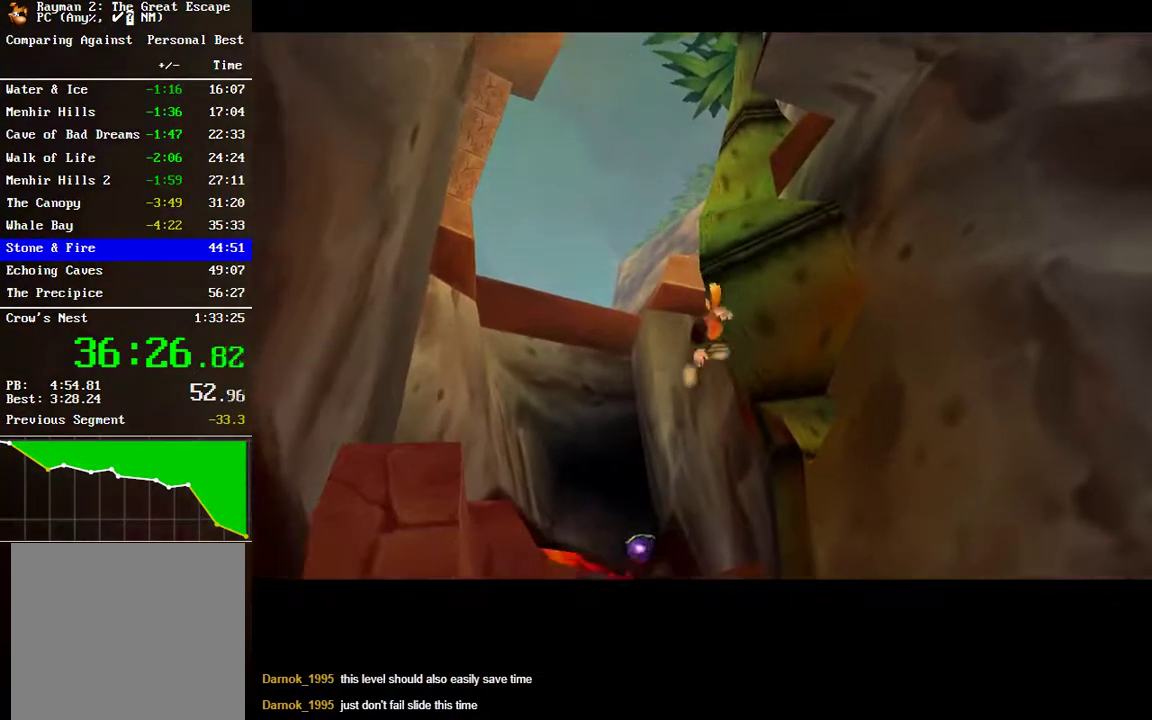
{"buttons": [], "left_stick": "center", "right_stick": "center", "events": [[400, "left_stick", "center"]]}
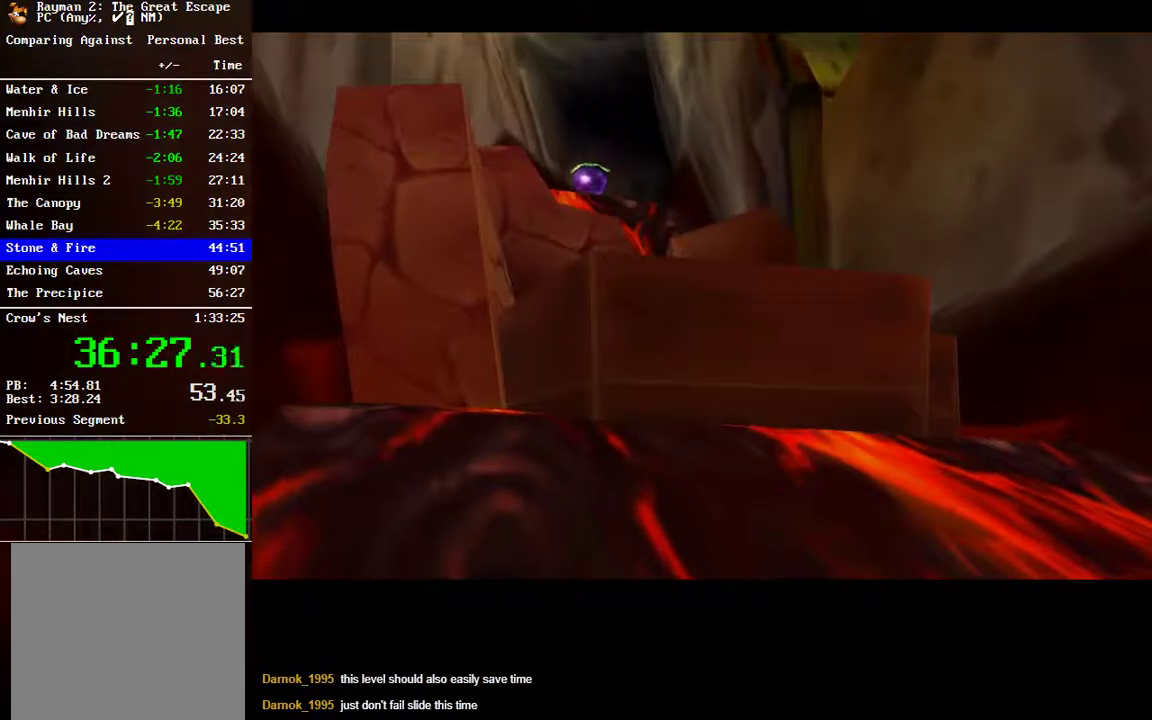
{"buttons": ["R2"], "left_stick": "center", "right_stick": "center", "events": [[67, "R2", "down"]]}
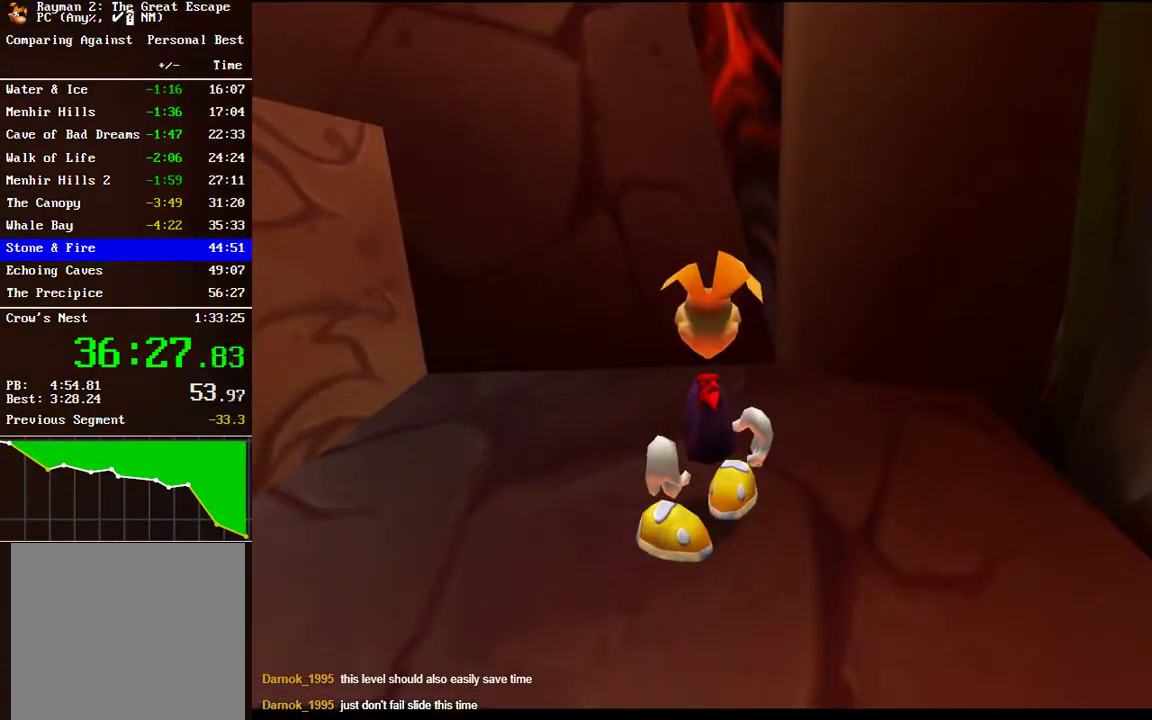
{"buttons": [], "left_stick": "center", "right_stick": "center", "events": [[233, "R2", "up"], [317, "left_stick", "up"], [450, "left_stick", "center"]]}
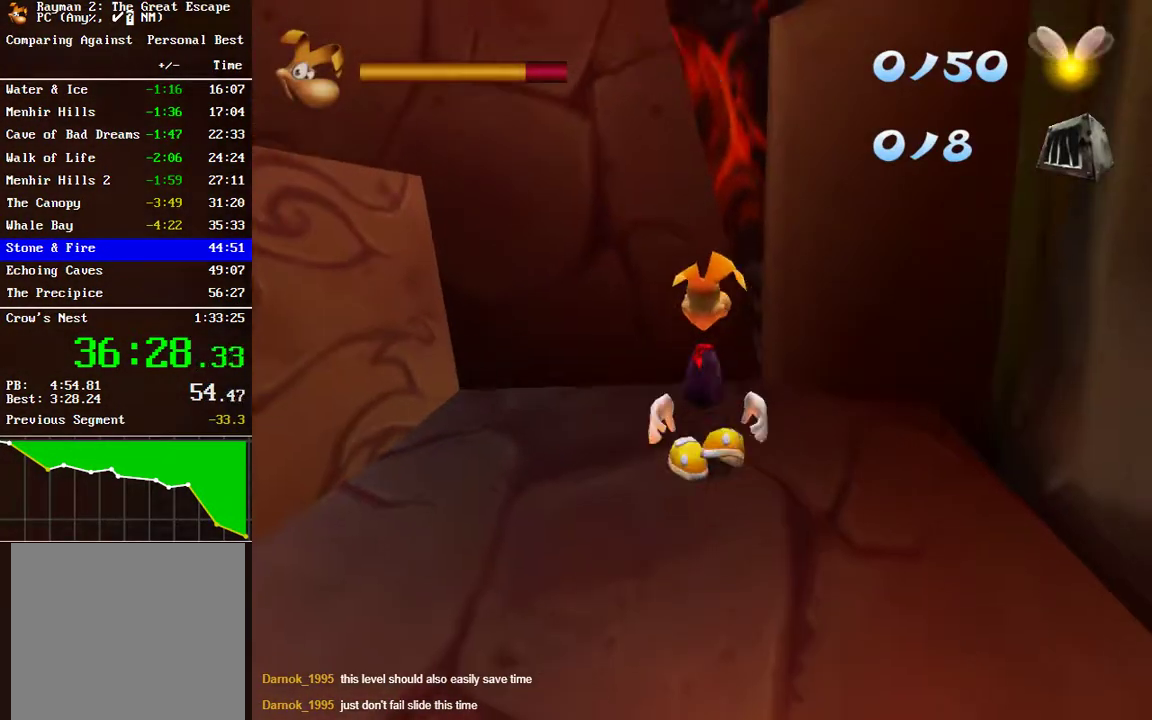
{"buttons": [], "left_stick": "up", "right_stick": "center", "events": [[450, "left_stick", "up"]]}
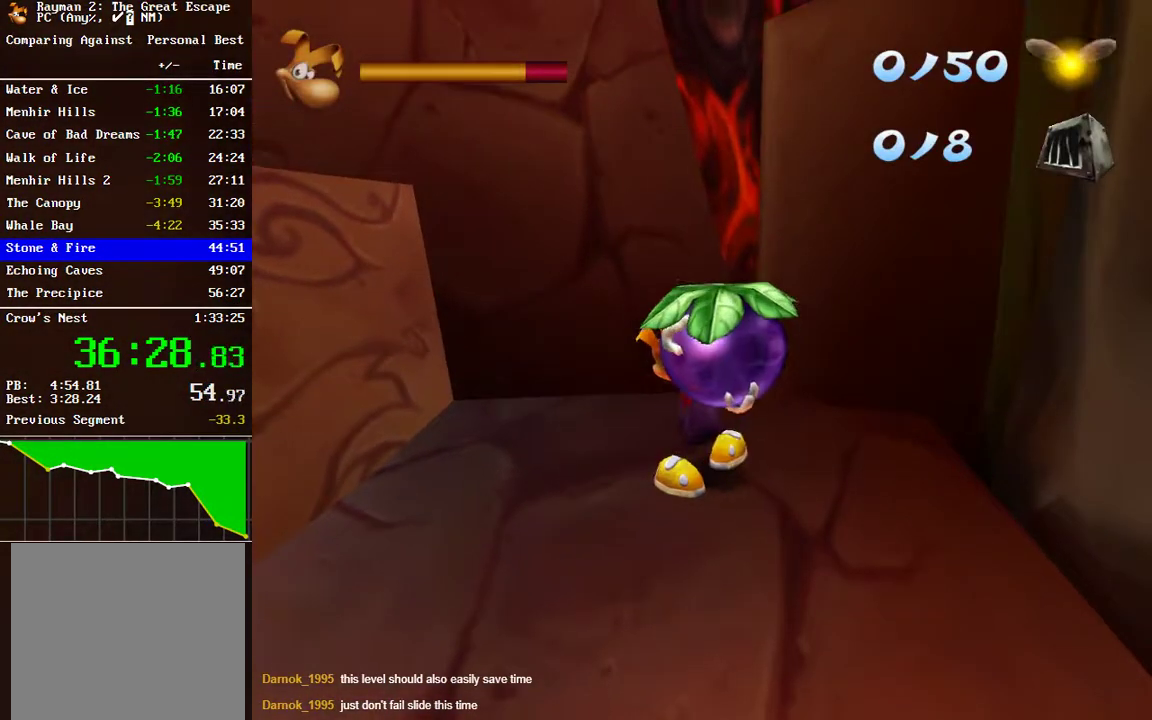
{"buttons": [], "left_stick": "up", "right_stick": "center", "events": []}
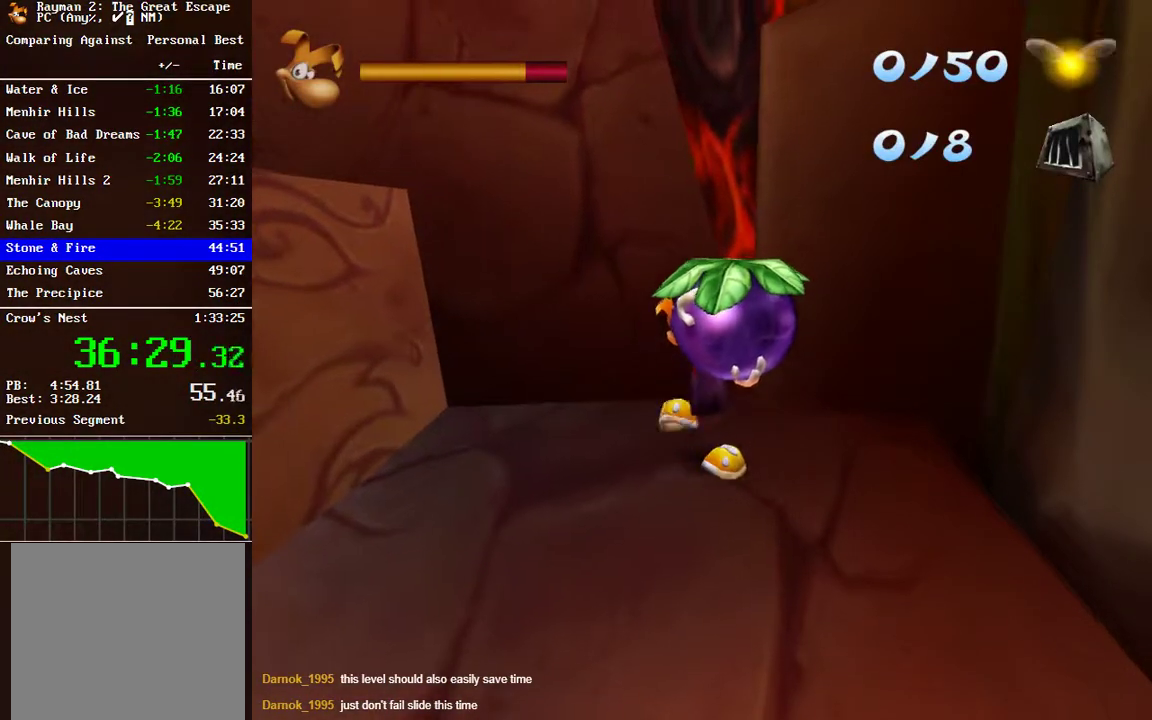
{"buttons": [], "left_stick": "up", "right_stick": "center", "events": []}